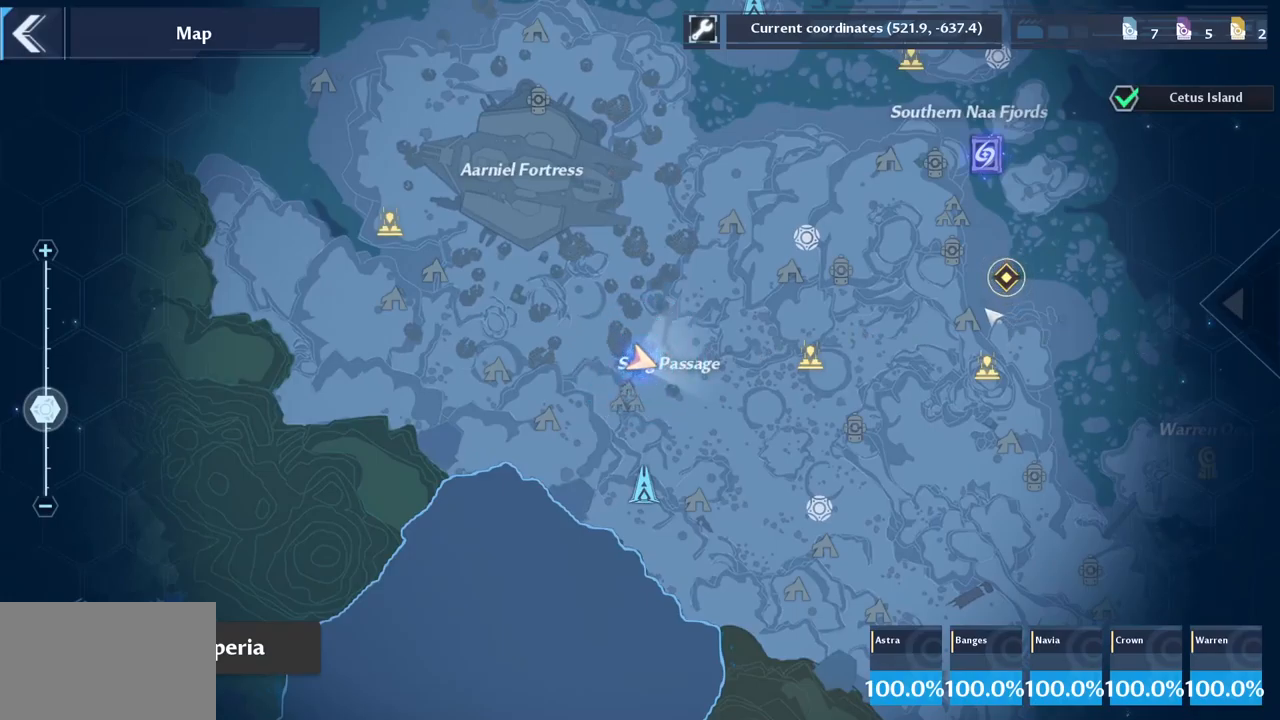
Gameplay with keyboard and mouse; each line is a JSON object with the keys and mouse buttons held at the frame after it. "events" lists presses ("down") and releases ("up") of "1", "2", "3", "4", "5", "a", "alt", "c", "caps_lock", "ctrl", "d", "e", "f", "g", "q", "r", "s", "shift", "space", "t", "tab", "v", "w", "x", "z", "mouse_left", "mouse_wheel" and "mouse_right" between this image and that frame as [ms after this image, input, new state], when the widget could be followed in between. "mouse_left", "mouse_wheel", "mouse_right" = the "left", "wheel", "right" buttons of the "mouse" list. No other keys are recorded. "wheel" means that the mouse wheel is clicked or scrolled. "mouse_move" is the direction in which the mouse moves at that frame (one of eight, or "still"), when it could be read.
{"keys": [], "mouse": ["left"], "mouse_move": "still", "events": [[467, "mouse_left", "down"]]}
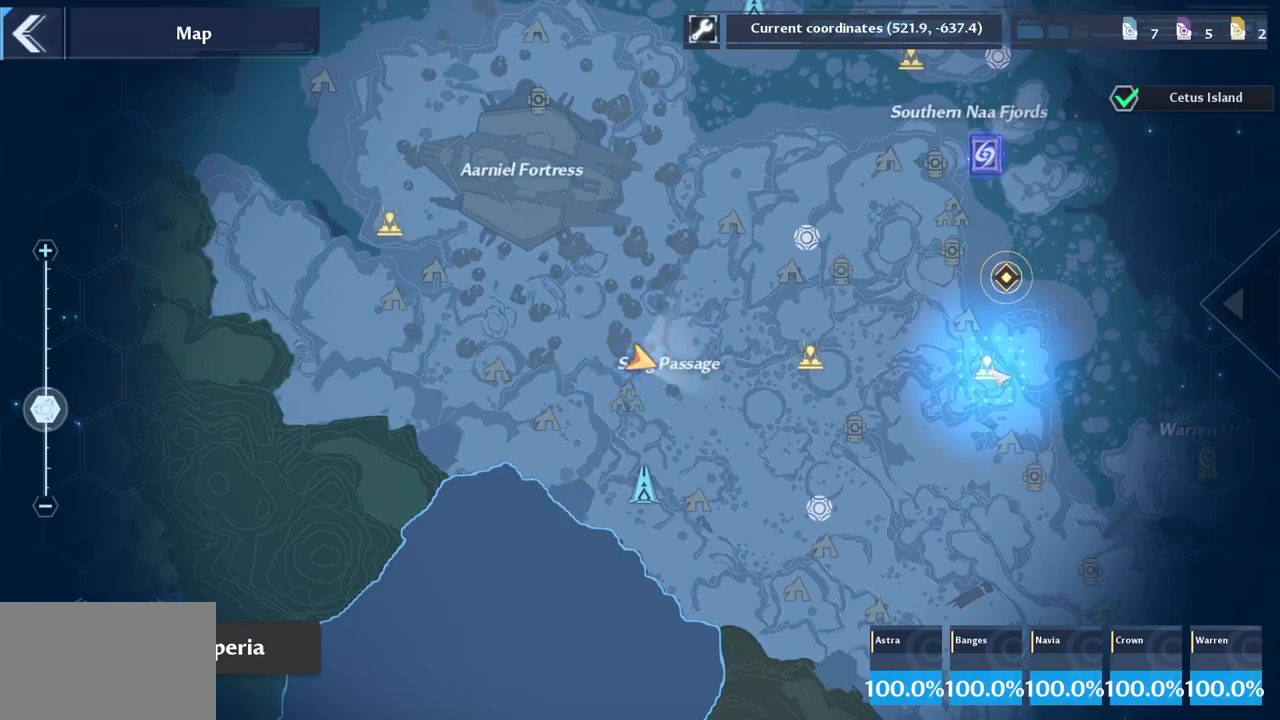
{"keys": [], "mouse": [], "mouse_move": "down", "events": [[17, "mouse_left", "up"]]}
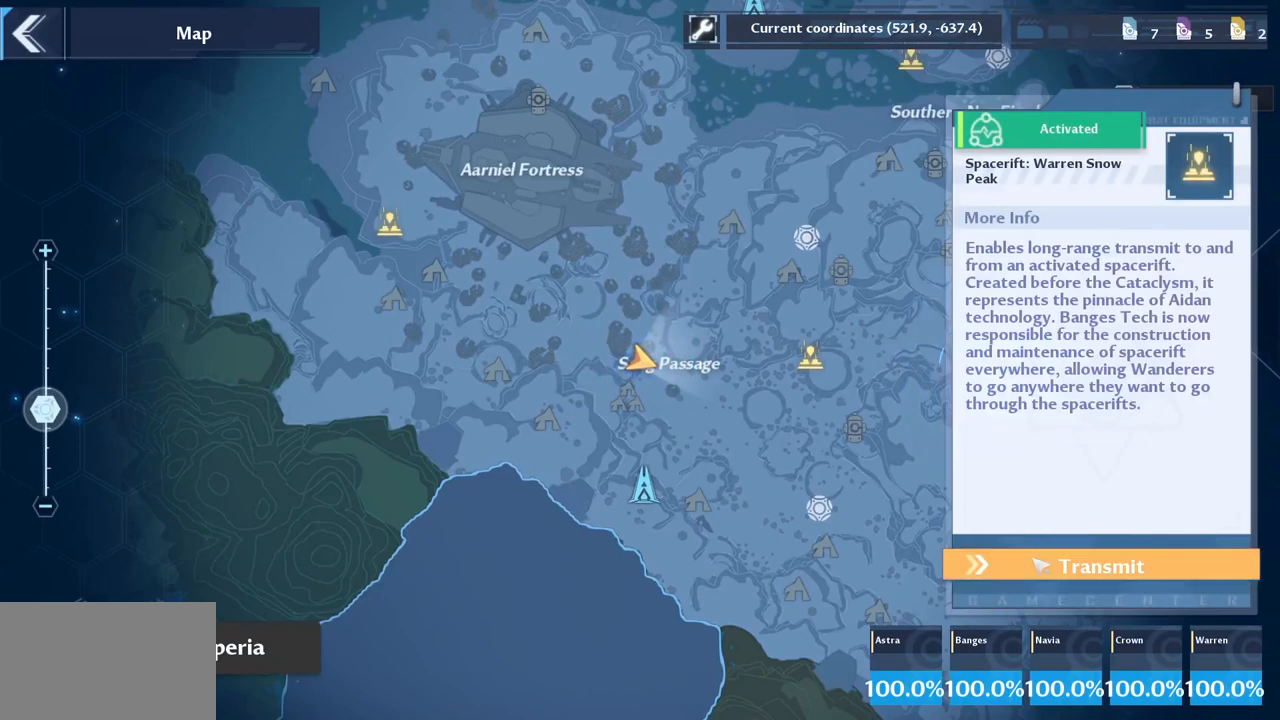
{"keys": [], "mouse": [], "mouse_move": "up-left", "events": [[217, "mouse_left", "down"], [267, "mouse_left", "up"]]}
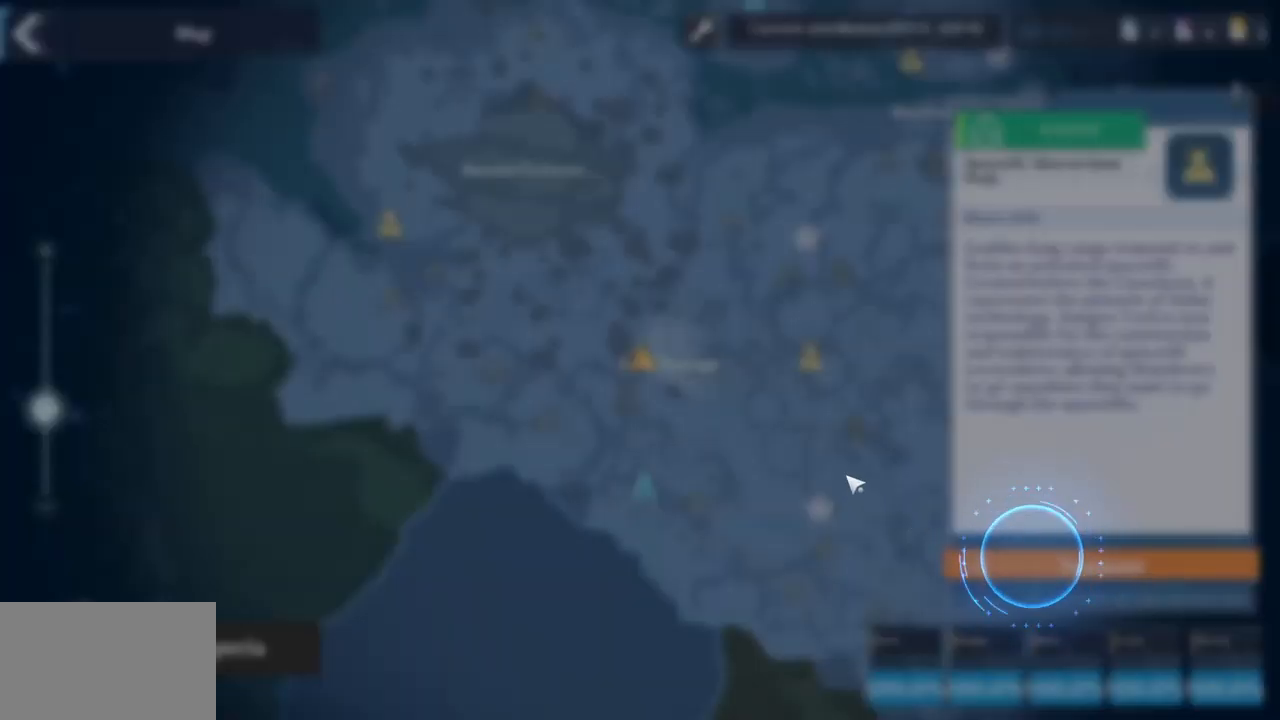
{"keys": [], "mouse": ["left"], "mouse_move": "still", "events": [[433, "mouse_left", "down"]]}
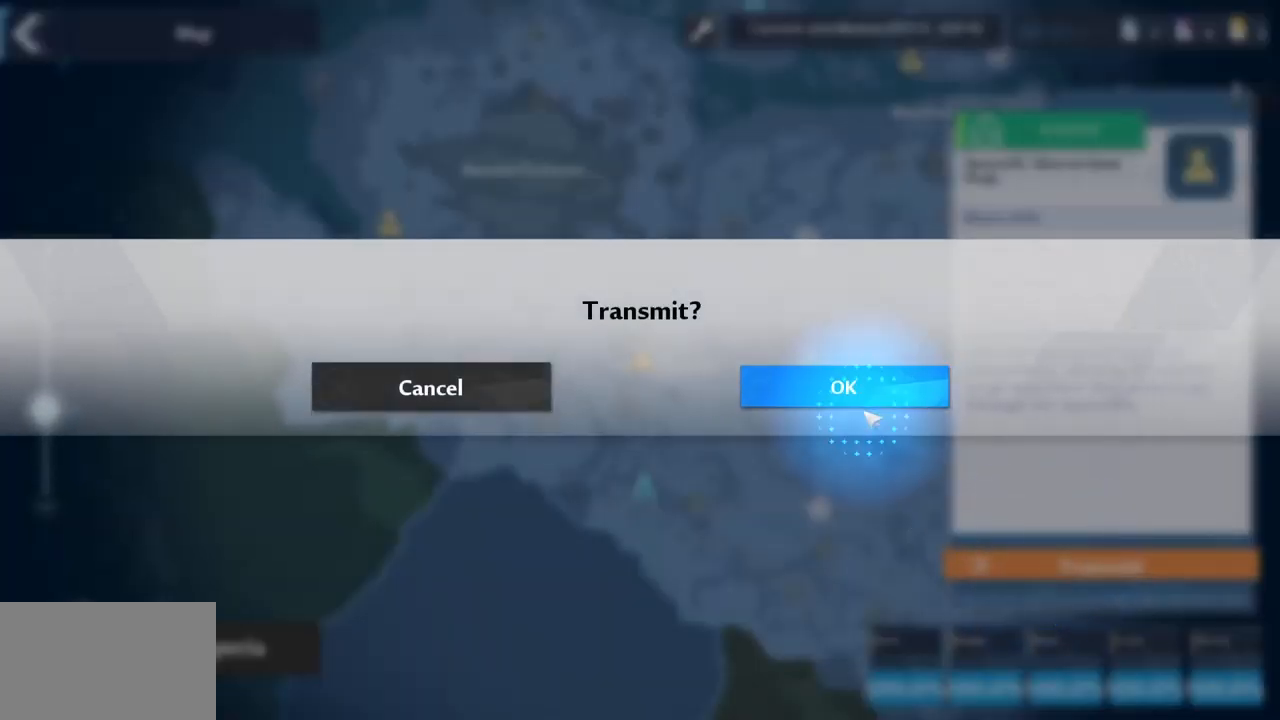
{"keys": [], "mouse": [], "mouse_move": "still", "events": [[17, "mouse_left", "up"]]}
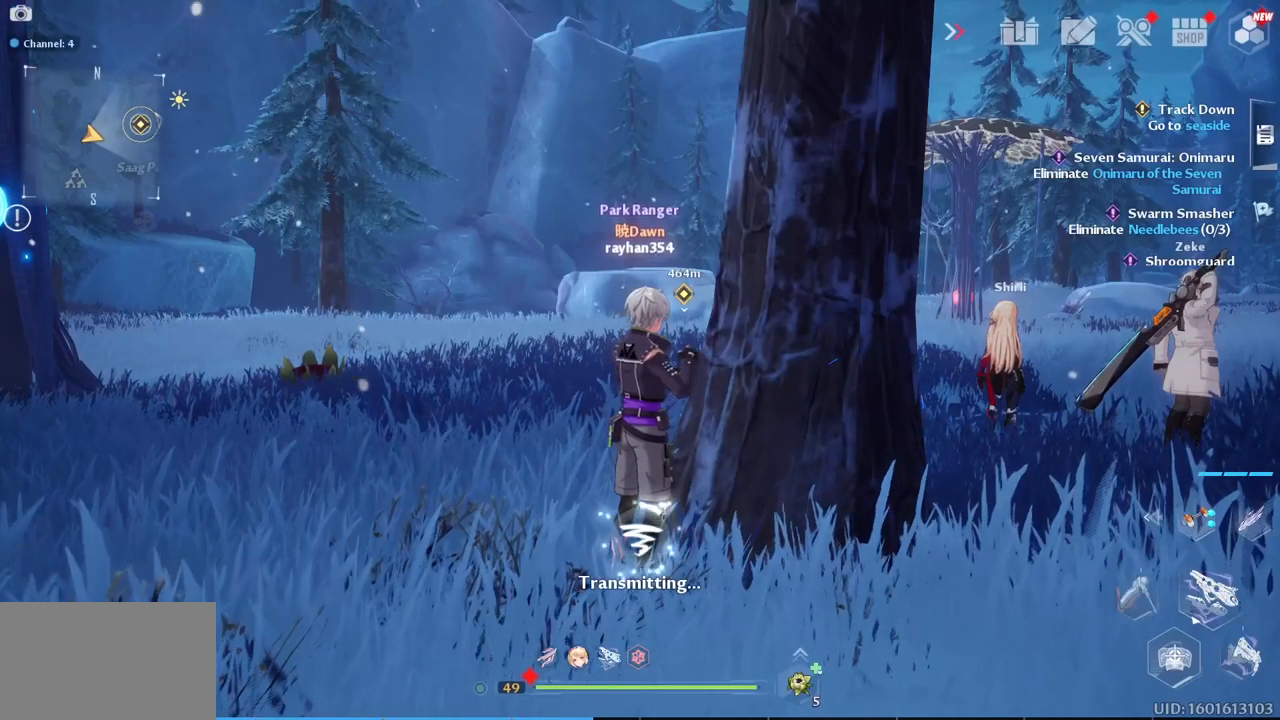
{"keys": [], "mouse": [], "mouse_move": "still", "events": []}
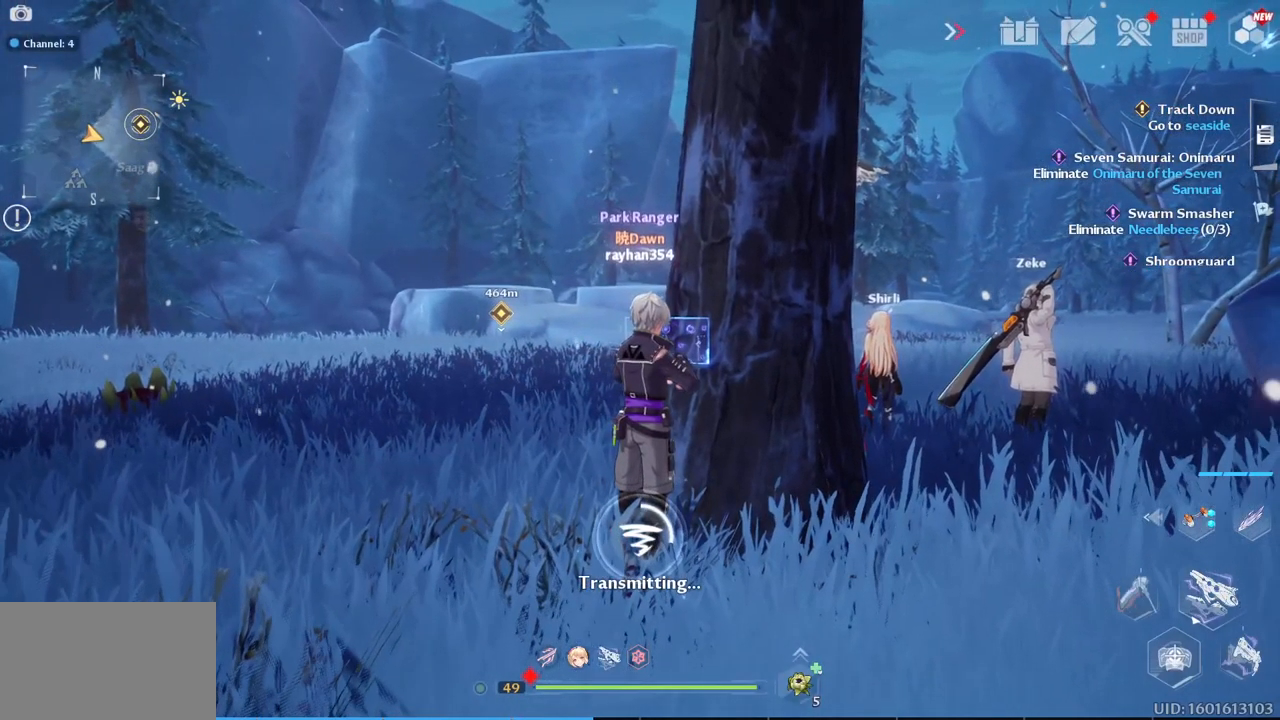
{"keys": [], "mouse": [], "mouse_move": "still", "events": []}
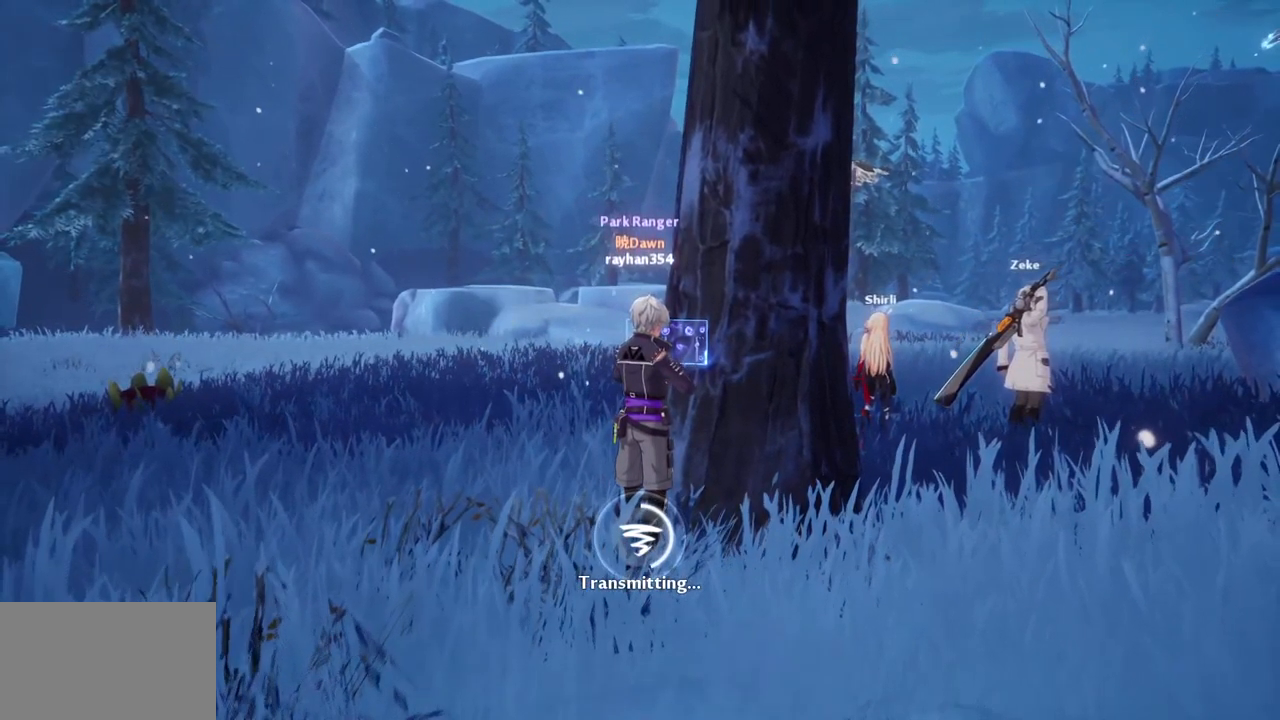
{"keys": [], "mouse": [], "mouse_move": "still", "events": []}
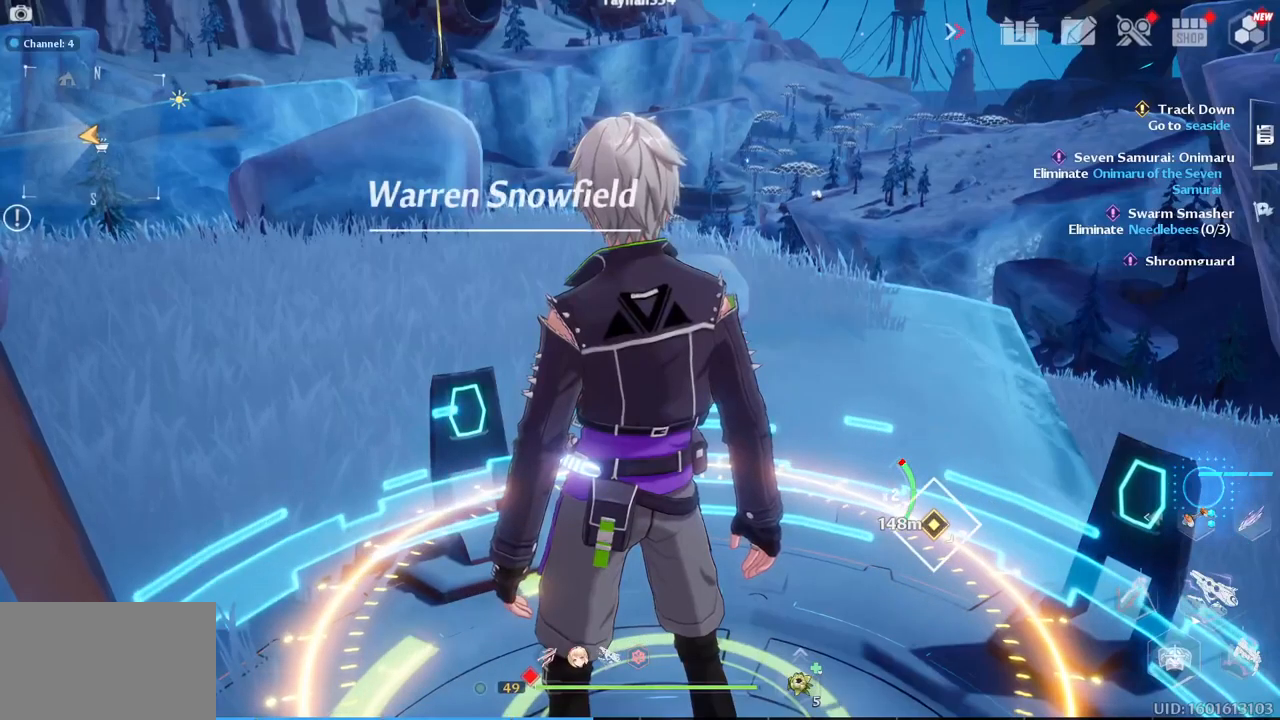
{"keys": ["w"], "mouse": [], "mouse_move": "still", "events": [[466, "w", "down"]]}
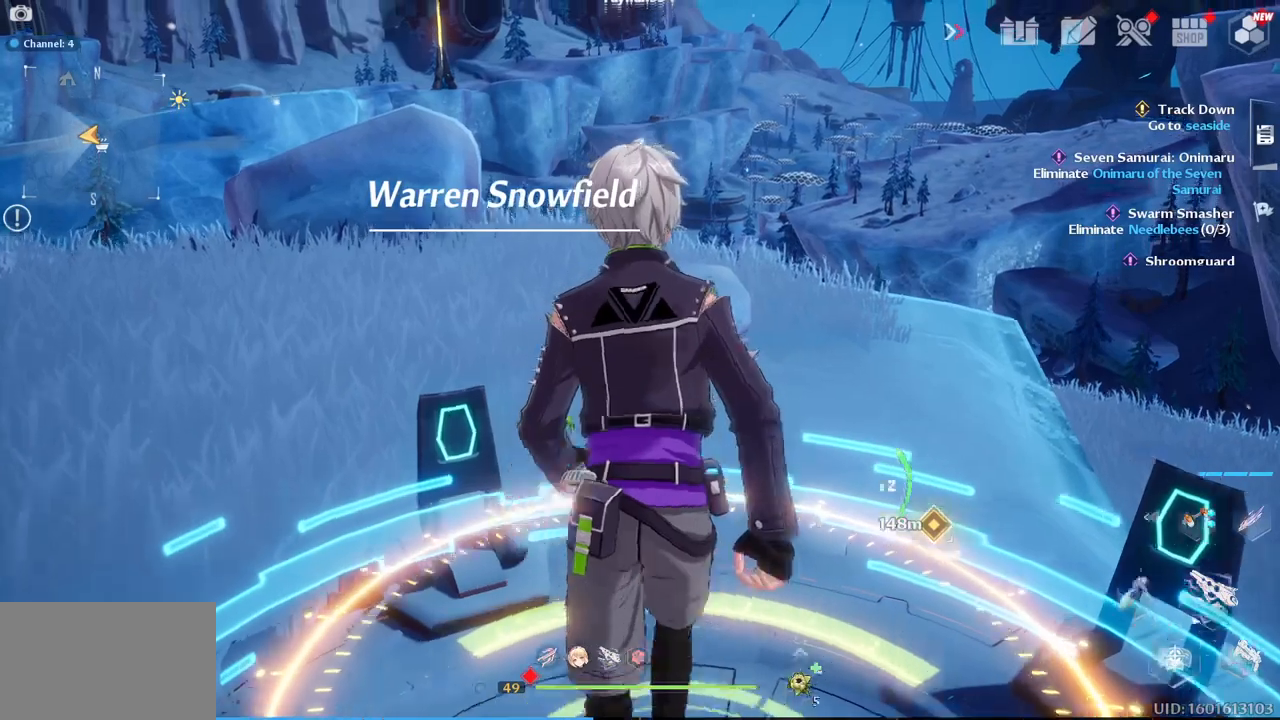
{"keys": ["a", "w"], "mouse": [], "mouse_move": "right", "events": [[333, "a", "down"]]}
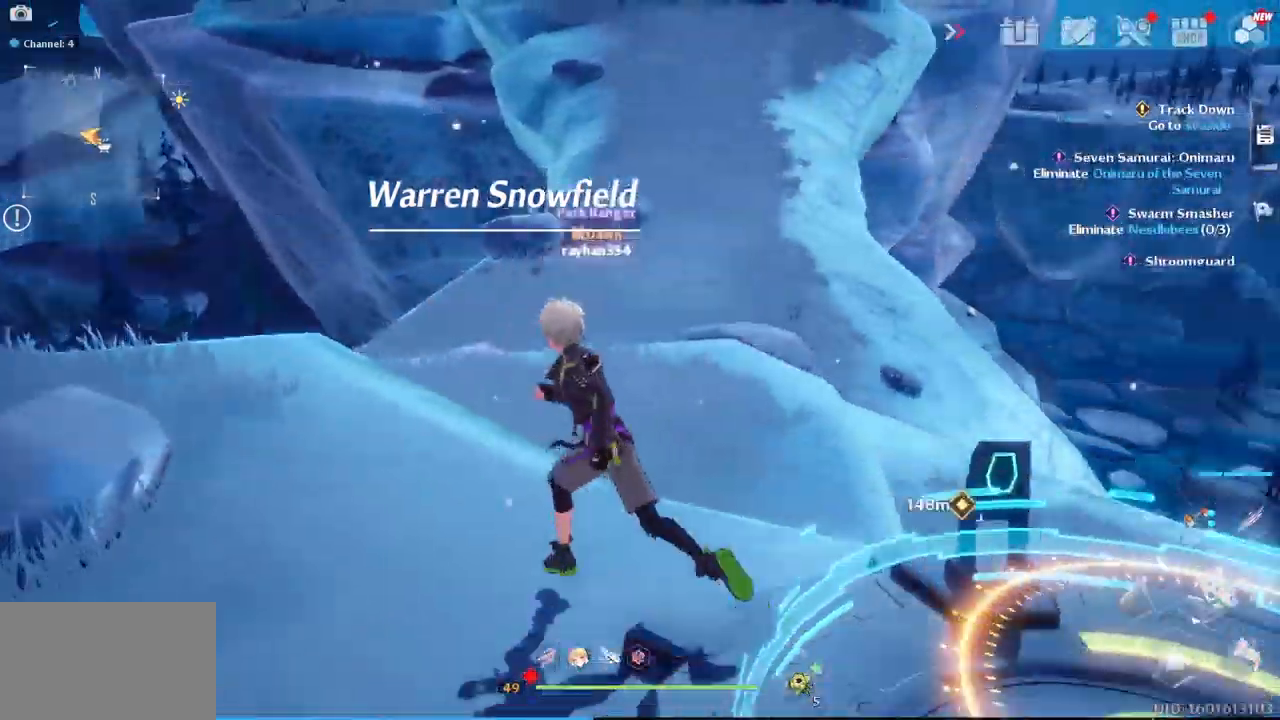
{"keys": [], "mouse": [], "mouse_move": "down-right", "events": [[150, "a", "up"], [200, "w", "up"]]}
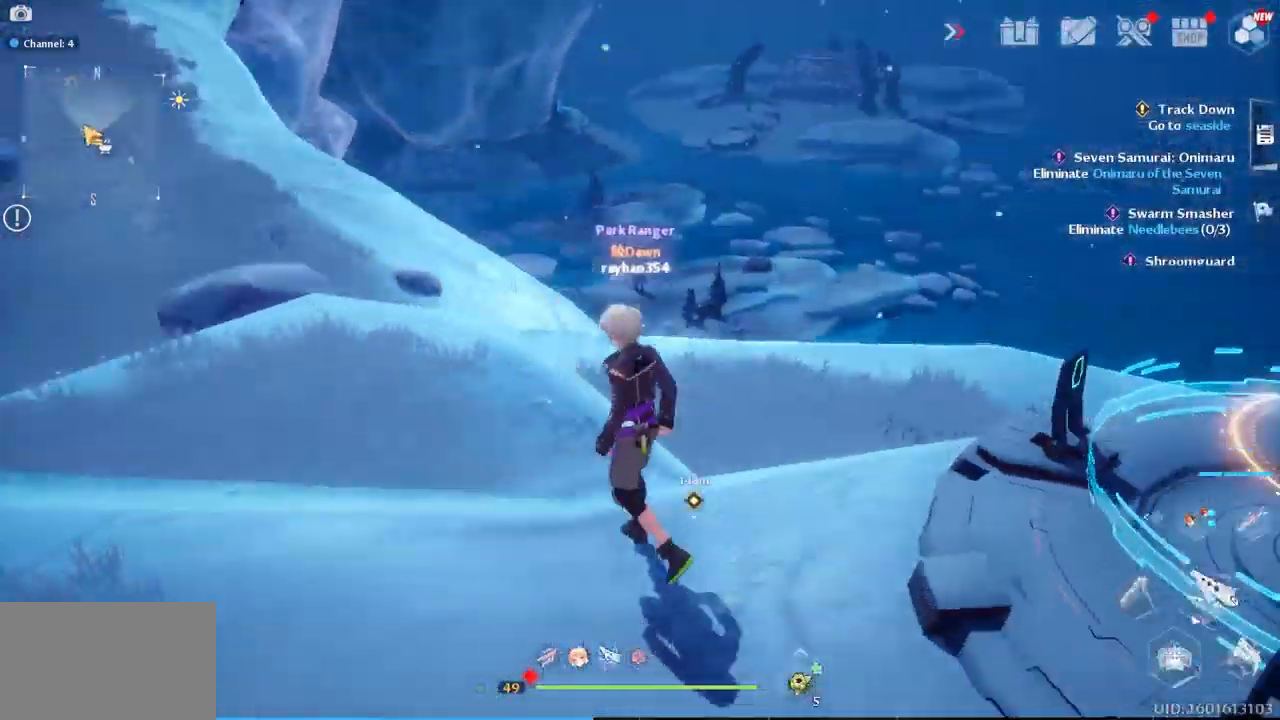
{"keys": ["a", "w"], "mouse": [], "mouse_move": "left", "events": [[317, "a", "down"], [450, "w", "down"]]}
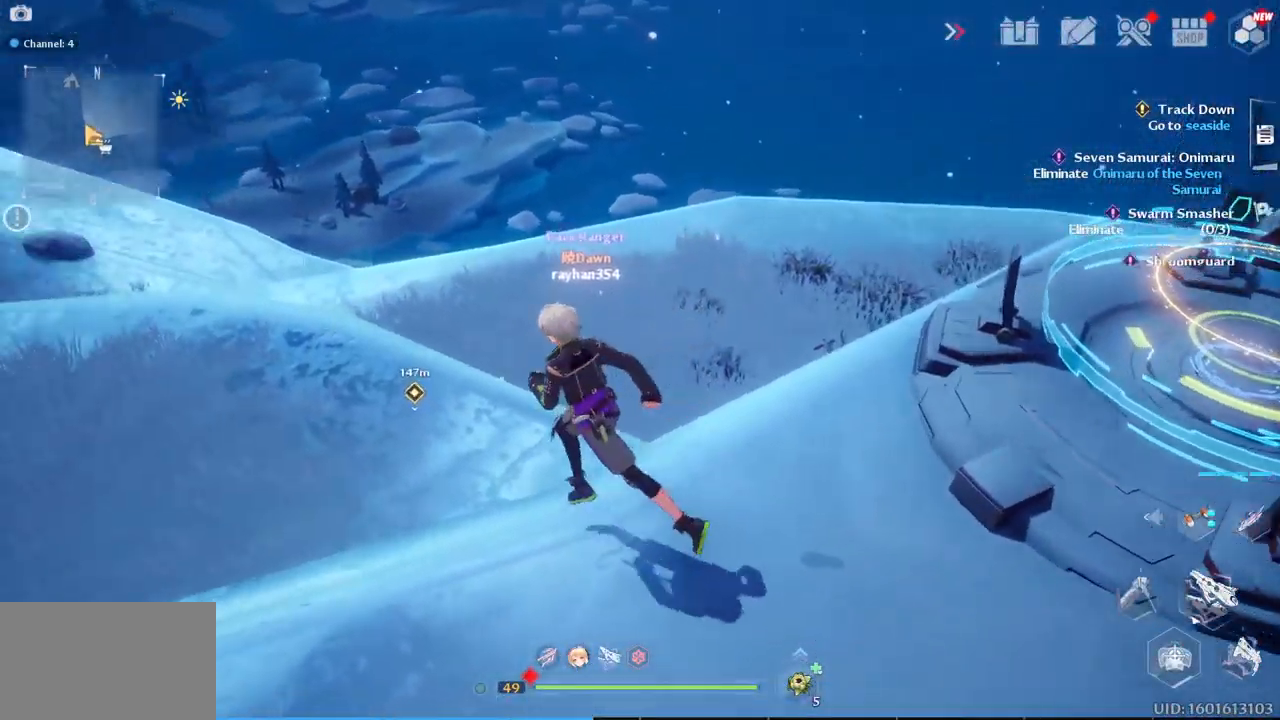
{"keys": ["a", "w"], "mouse": [], "mouse_move": "left", "events": [[183, "a", "up"], [467, "a", "down"]]}
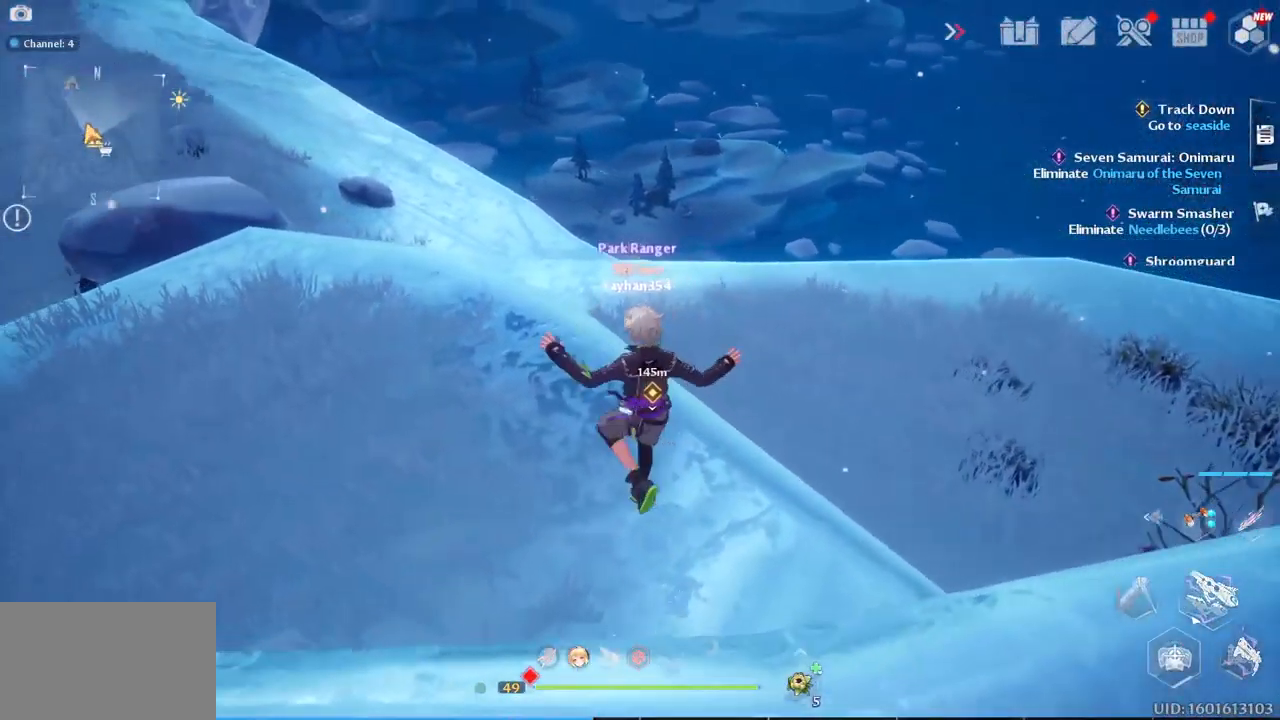
{"keys": ["w"], "mouse": ["right"], "mouse_move": "up-right", "events": [[150, "a", "up"], [433, "mouse_right", "down"]]}
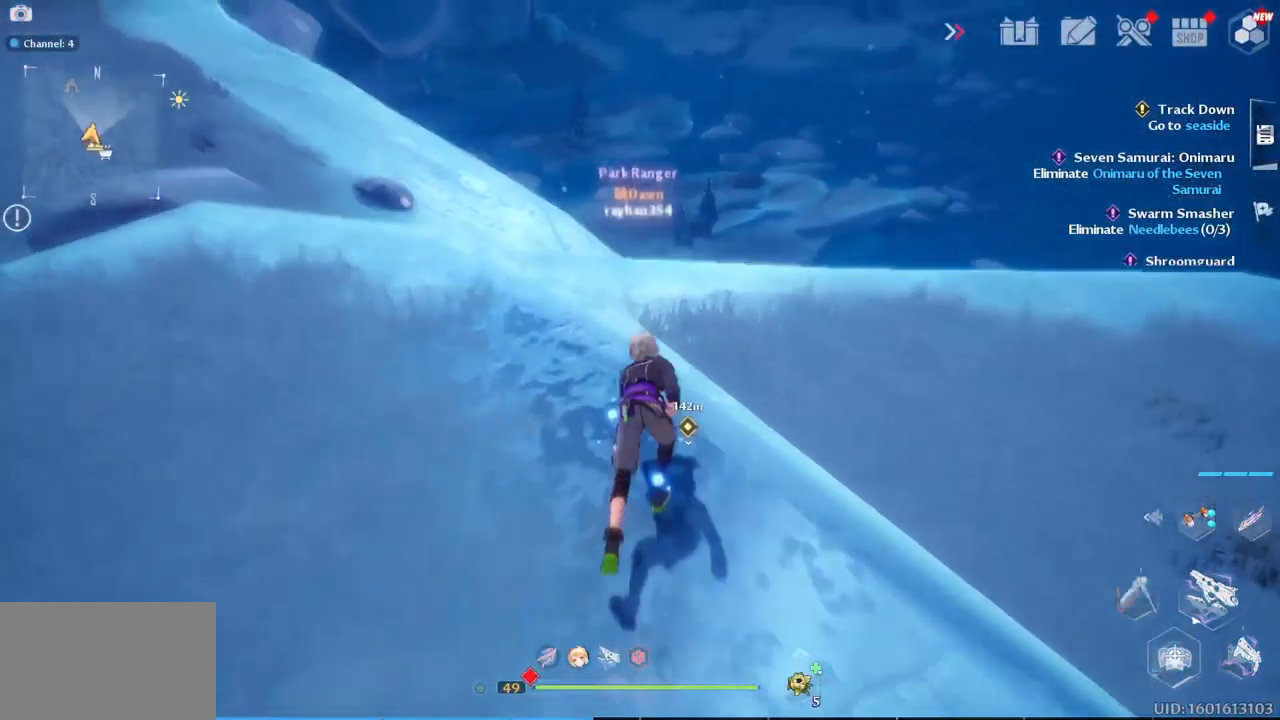
{"keys": ["w"], "mouse": [], "mouse_move": "still", "events": [[167, "mouse_right", "up"]]}
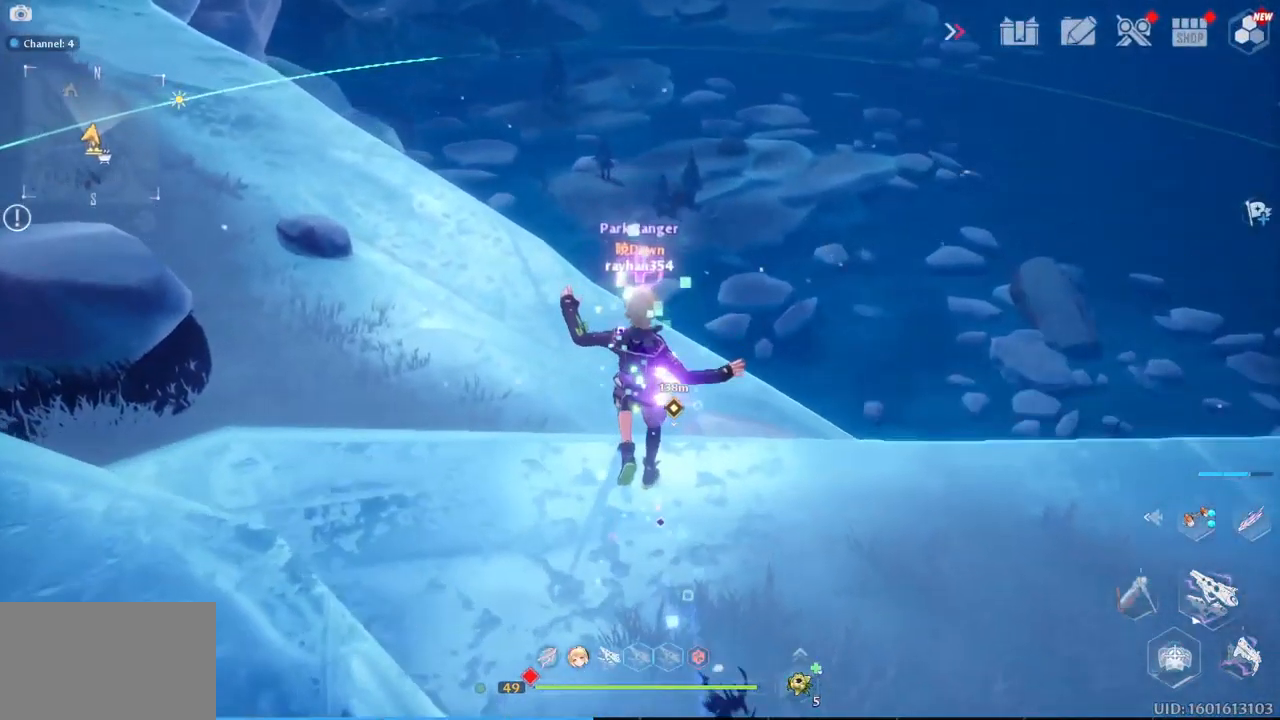
{"keys": ["w"], "mouse": [], "mouse_move": "still", "events": []}
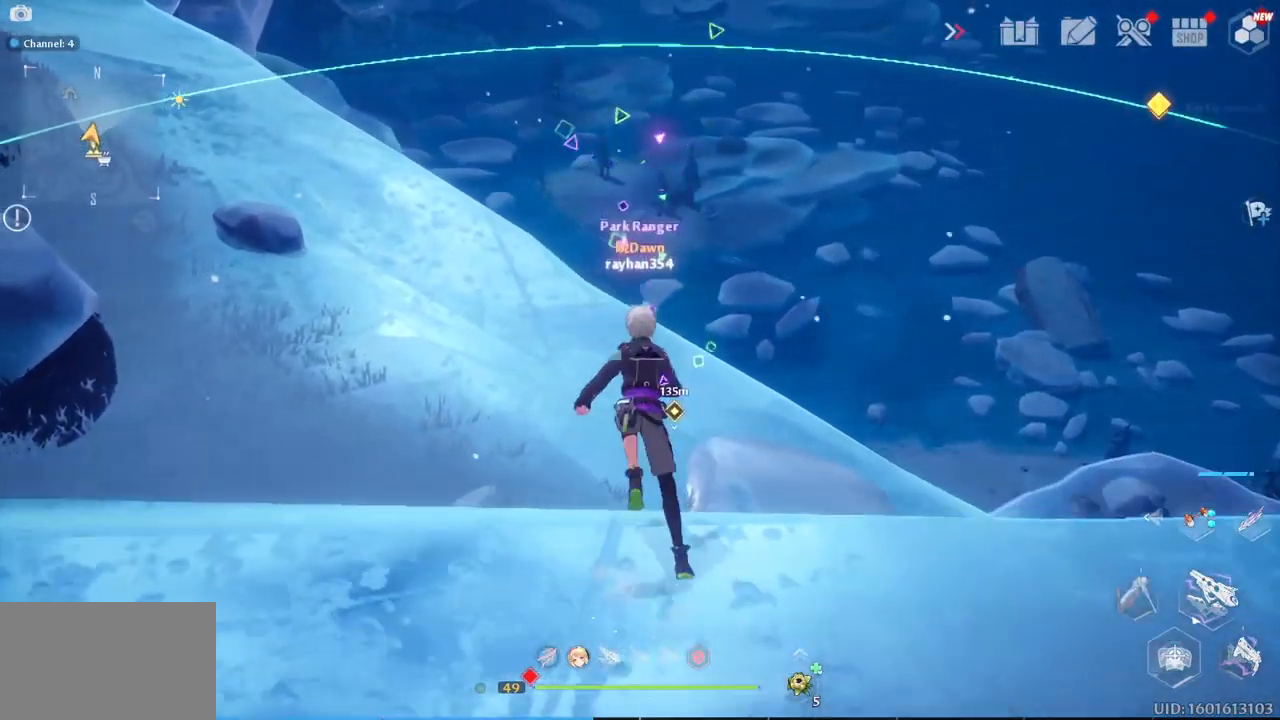
{"keys": ["w"], "mouse": [], "mouse_move": "still", "events": []}
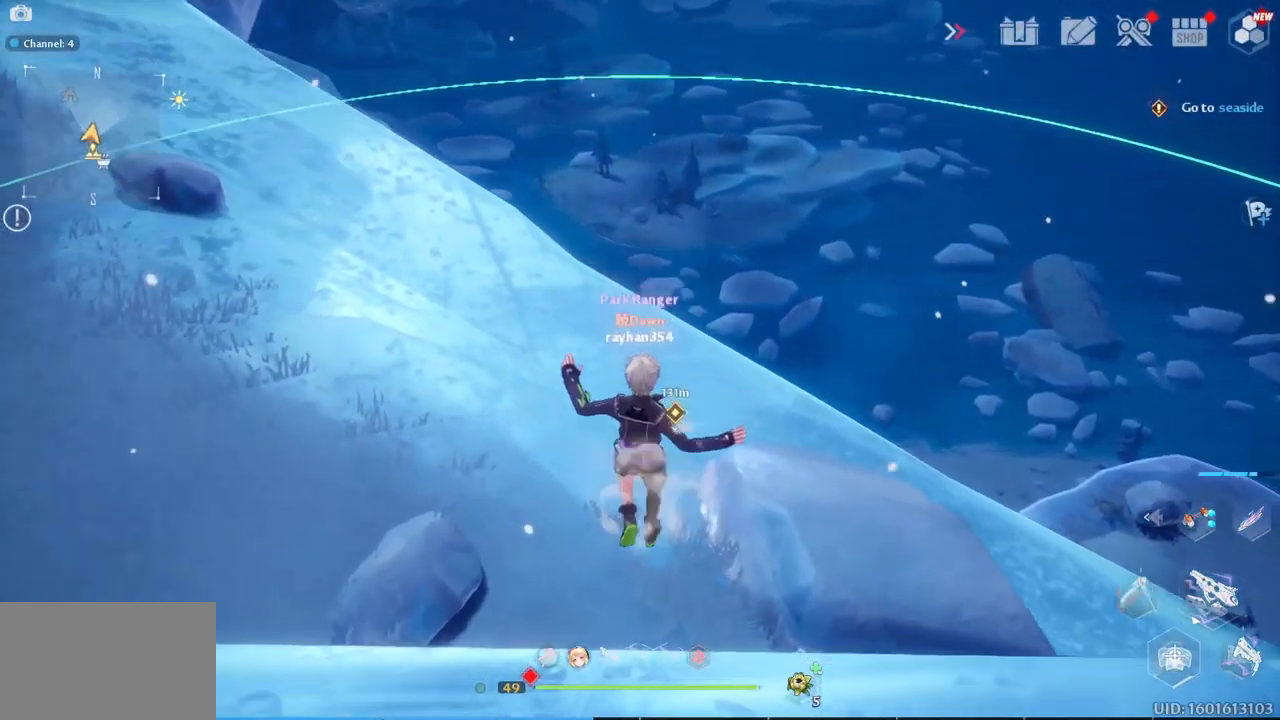
{"keys": ["a", "w"], "mouse": [], "mouse_move": "up", "events": [[450, "a", "down"]]}
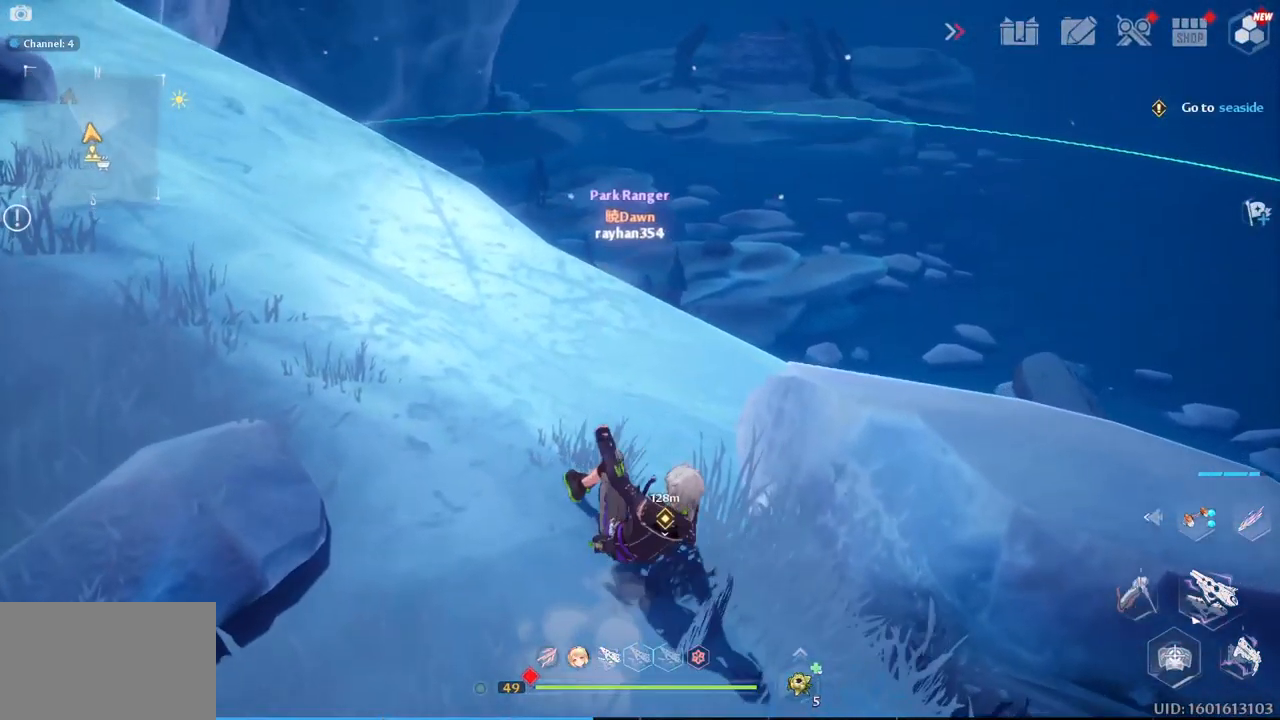
{"keys": ["w"], "mouse": [], "mouse_move": "still", "events": [[83, "a", "up"]]}
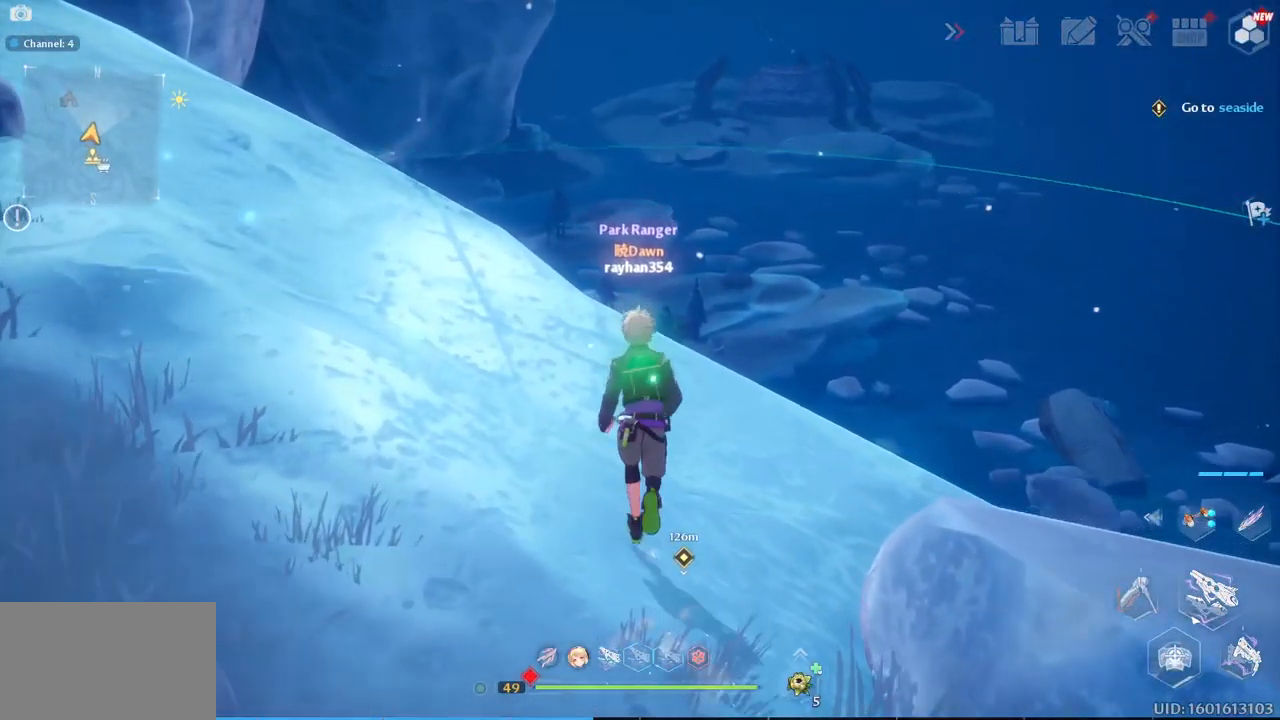
{"keys": ["a", "w"], "mouse": [], "mouse_move": "still", "events": [[334, "a", "down"]]}
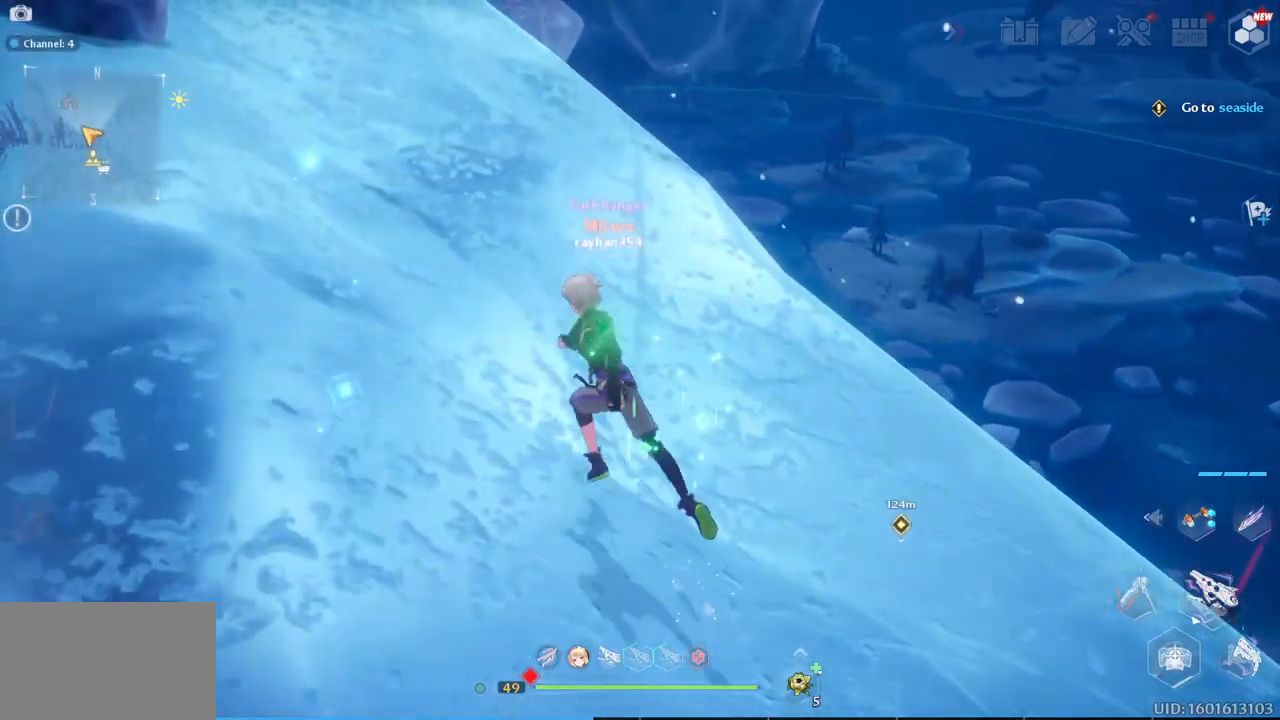
{"keys": ["w"], "mouse": [], "mouse_move": "right", "events": [[84, "a", "up"], [217, "e", "down"], [400, "e", "up"]]}
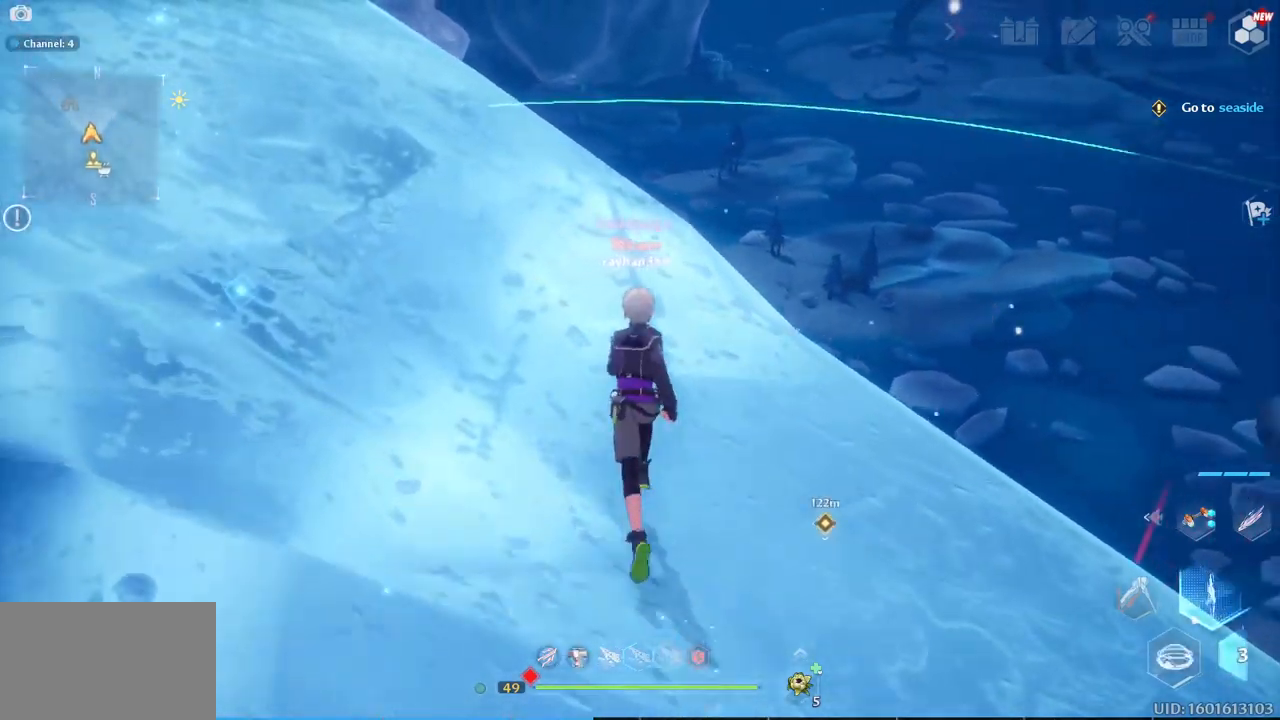
{"keys": ["w"], "mouse": [], "mouse_move": "still", "events": [[100, "a", "down"], [284, "a", "up"]]}
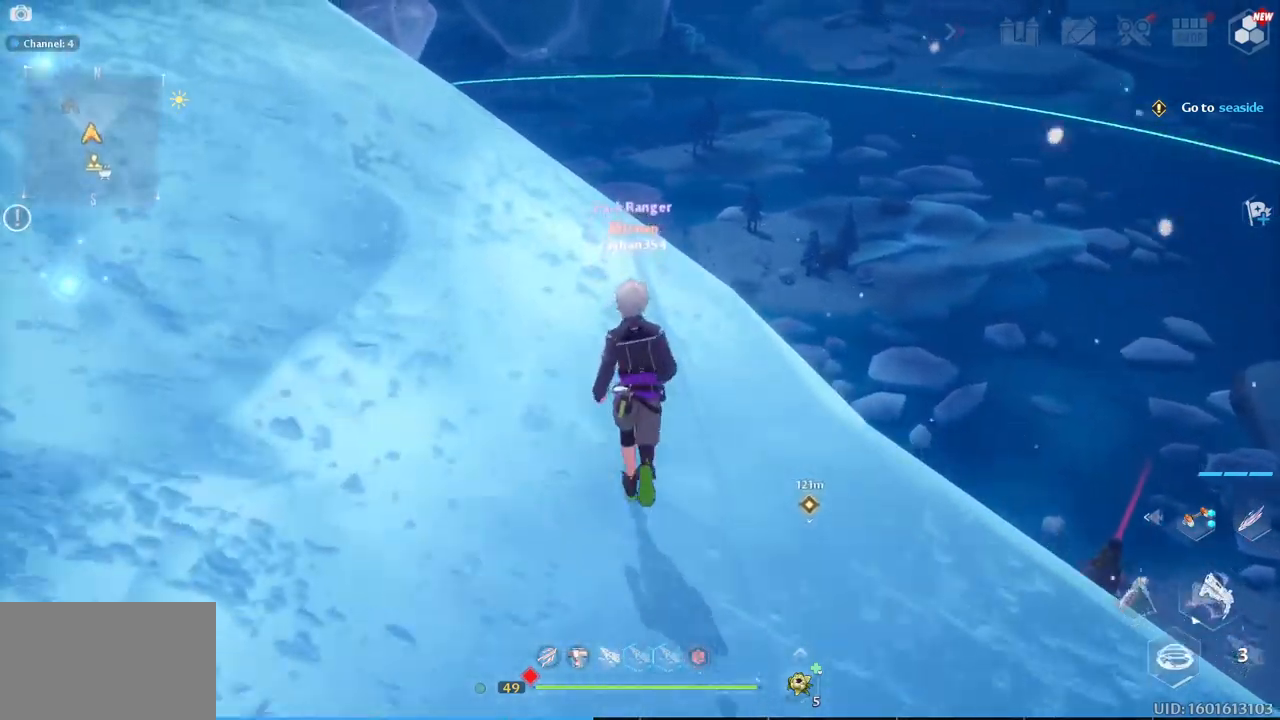
{"keys": ["w"], "mouse": [], "mouse_move": "left", "events": []}
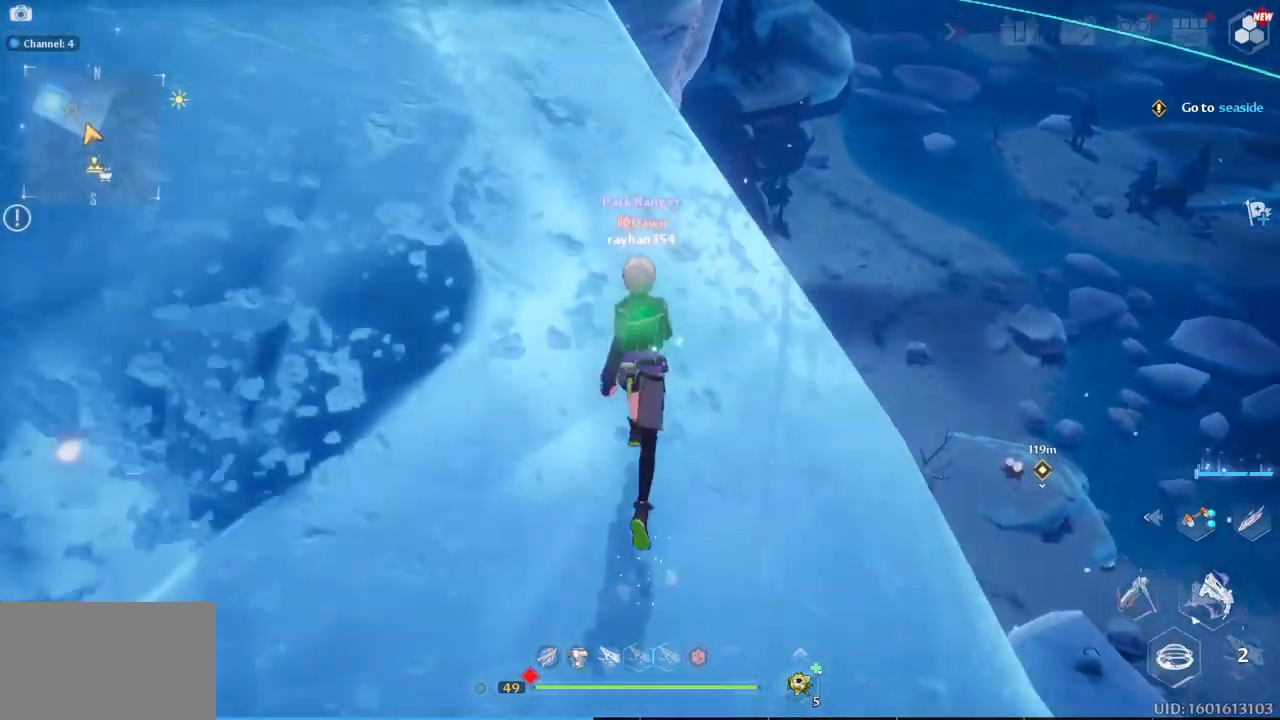
{"keys": ["d", "w"], "mouse": [], "mouse_move": "right", "events": [[34, "d", "down"]]}
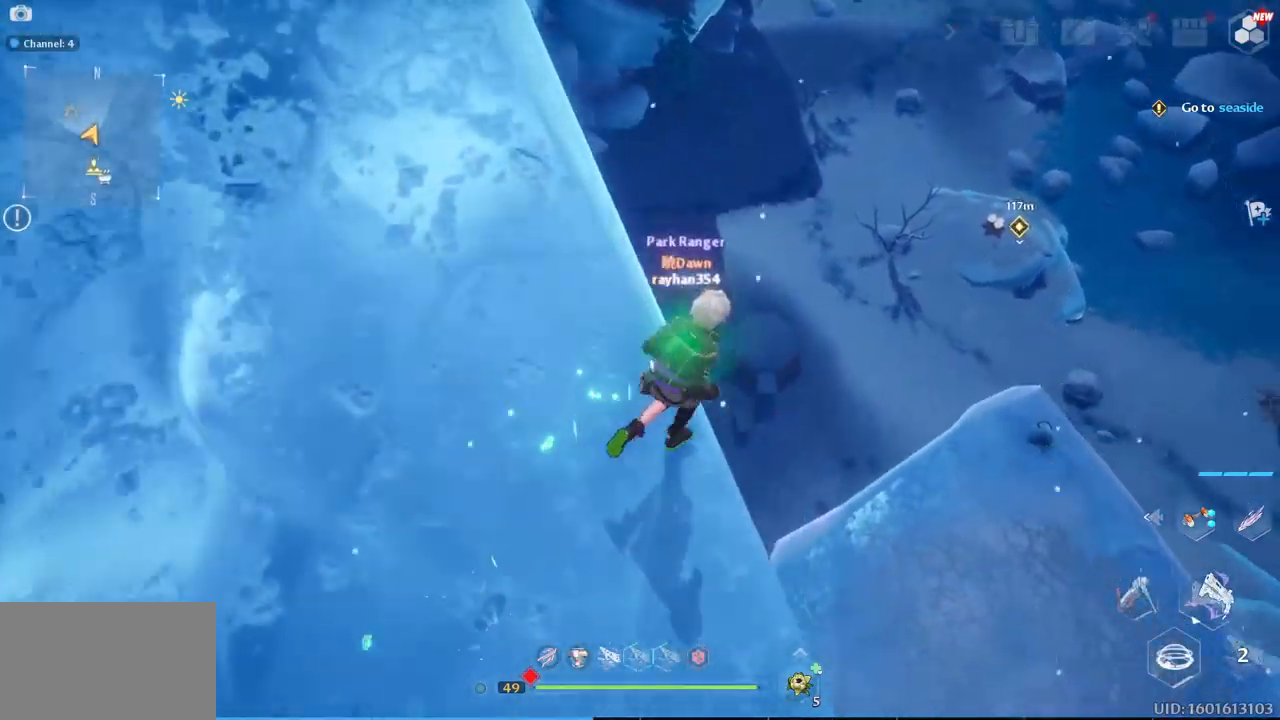
{"keys": ["w"], "mouse": [], "mouse_move": "up-right", "events": [[100, "space", "down"], [284, "space", "up"], [367, "d", "up"]]}
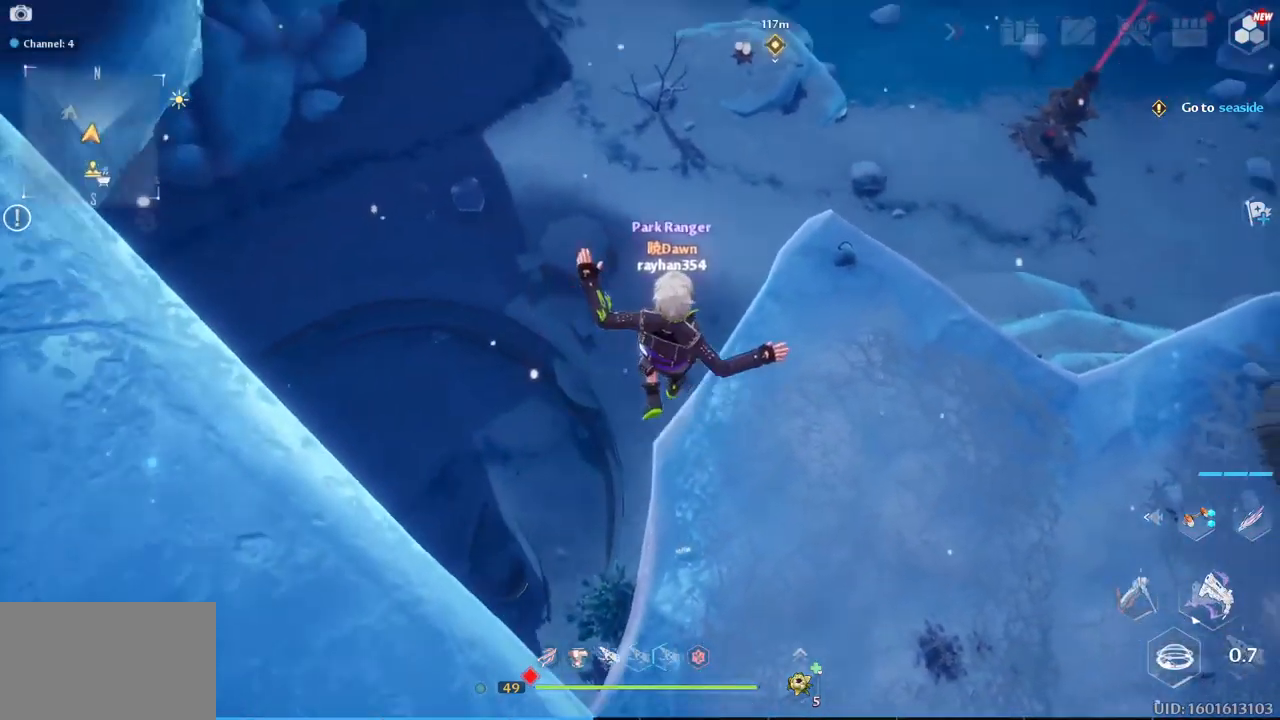
{"keys": ["d", "w"], "mouse": [], "mouse_move": "up-right", "events": [[300, "space", "down"], [484, "d", "down"], [484, "space", "up"]]}
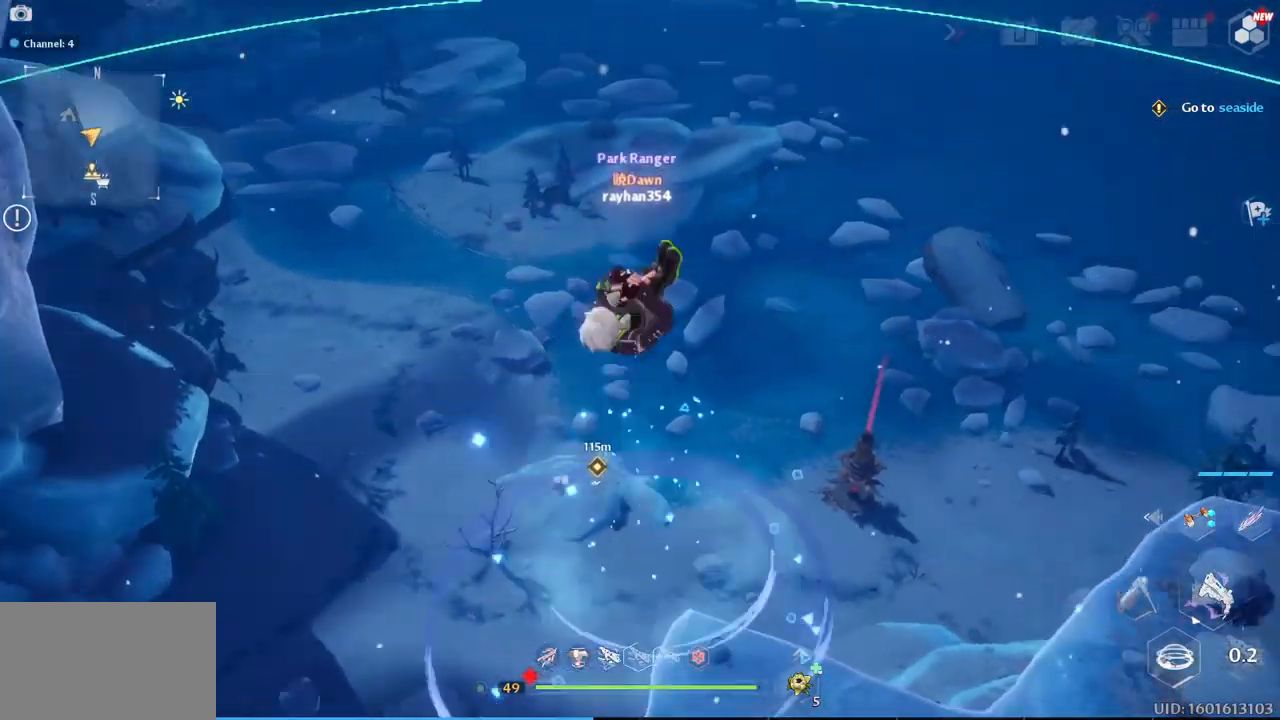
{"keys": ["w"], "mouse": [], "mouse_move": "still", "events": [[217, "d", "up"]]}
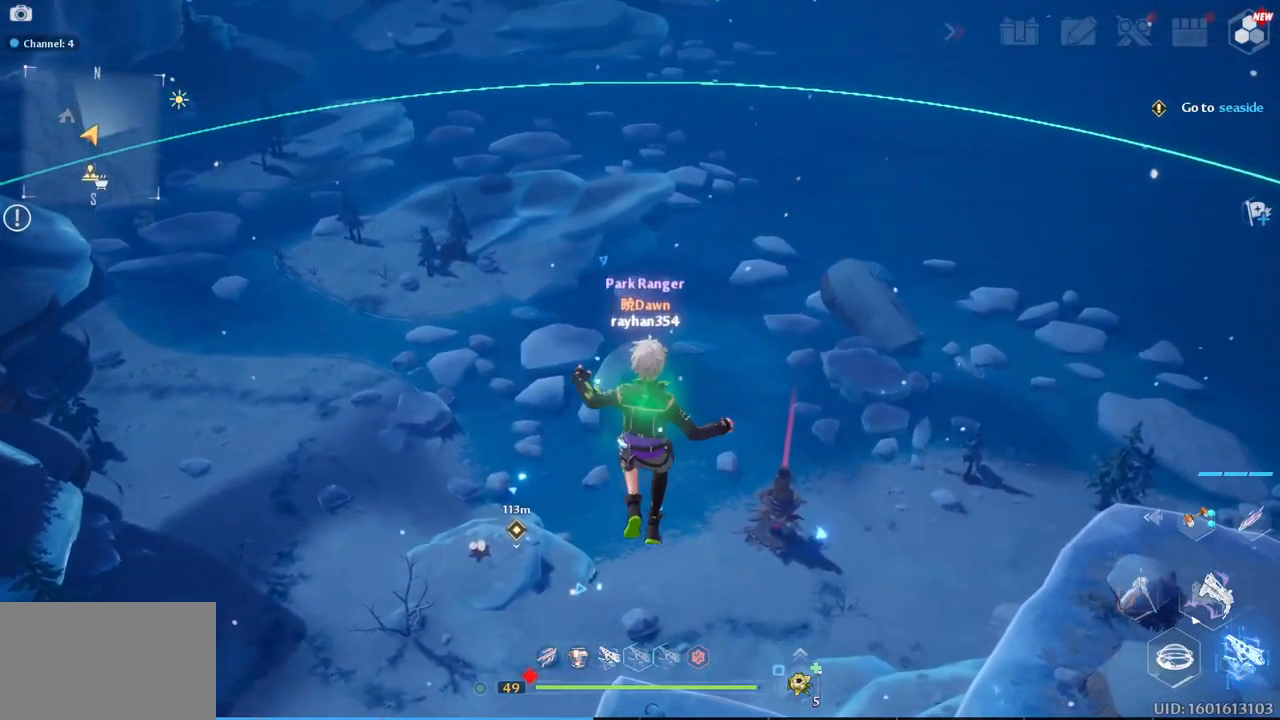
{"keys": ["w"], "mouse": [], "mouse_move": "still", "events": []}
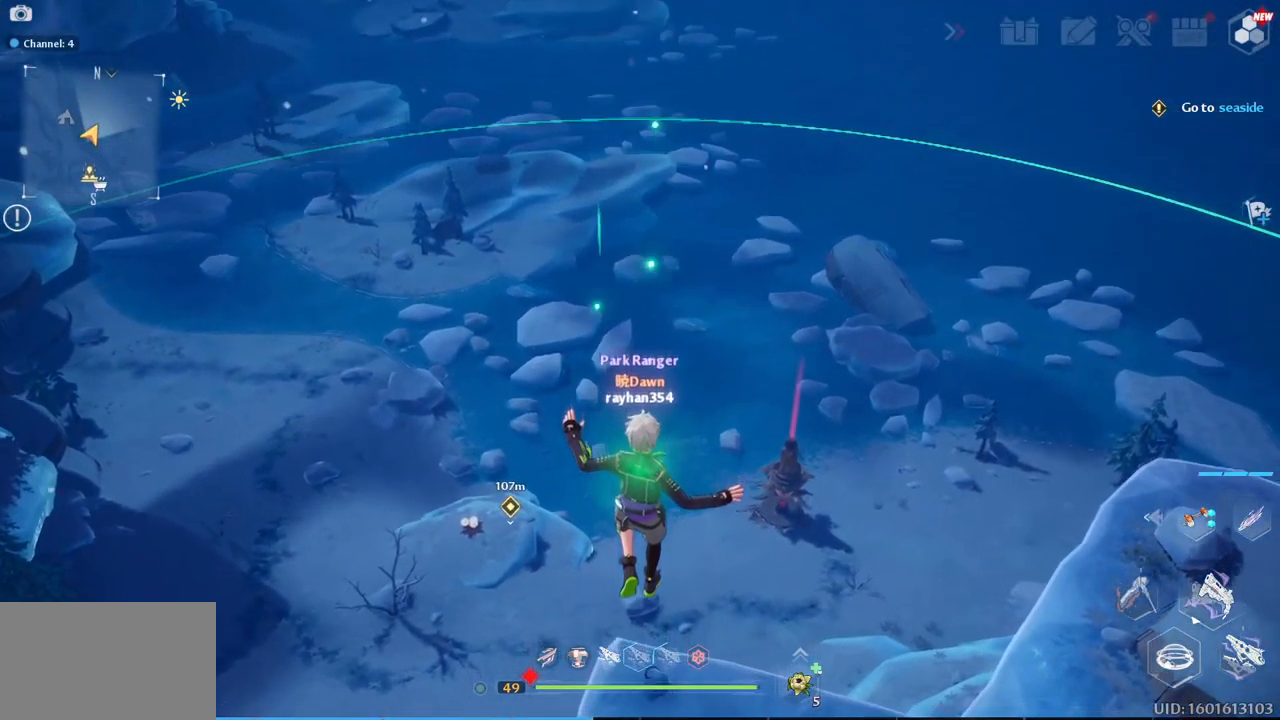
{"keys": ["w"], "mouse": [], "mouse_move": "still", "events": []}
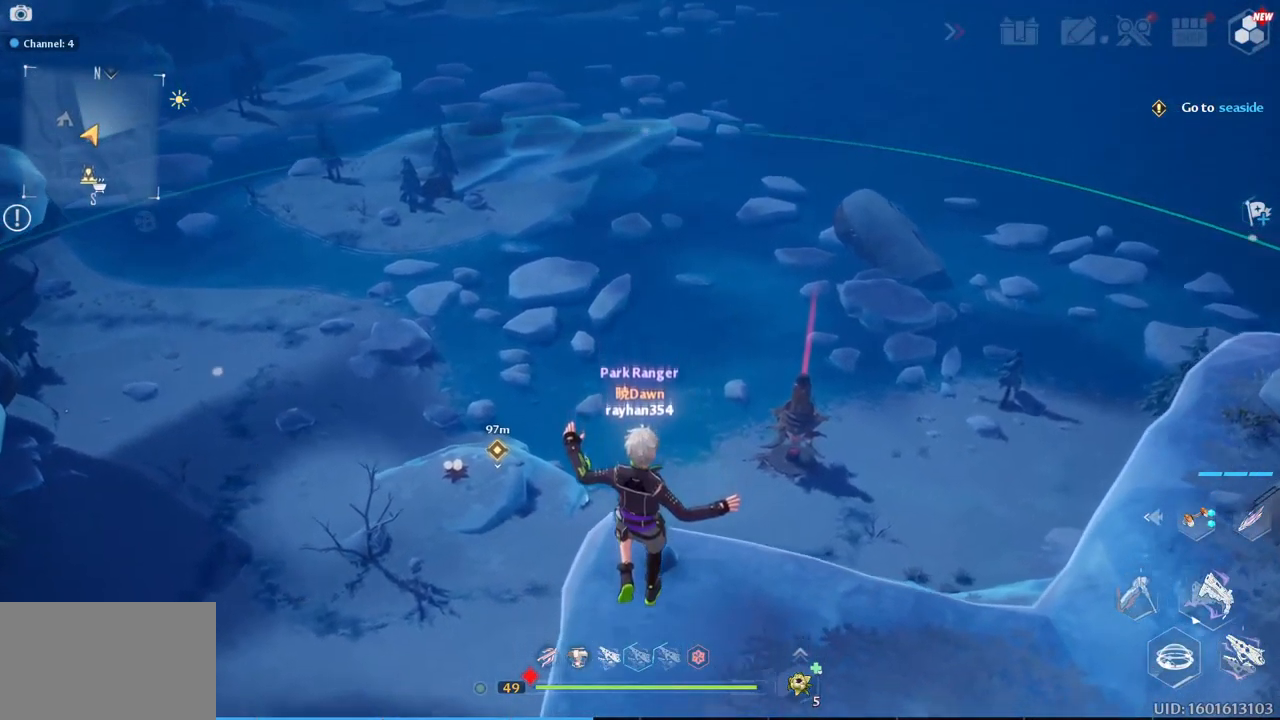
{"keys": ["w"], "mouse": [], "mouse_move": "still", "events": [[217, "2", "down"], [367, "2", "up"]]}